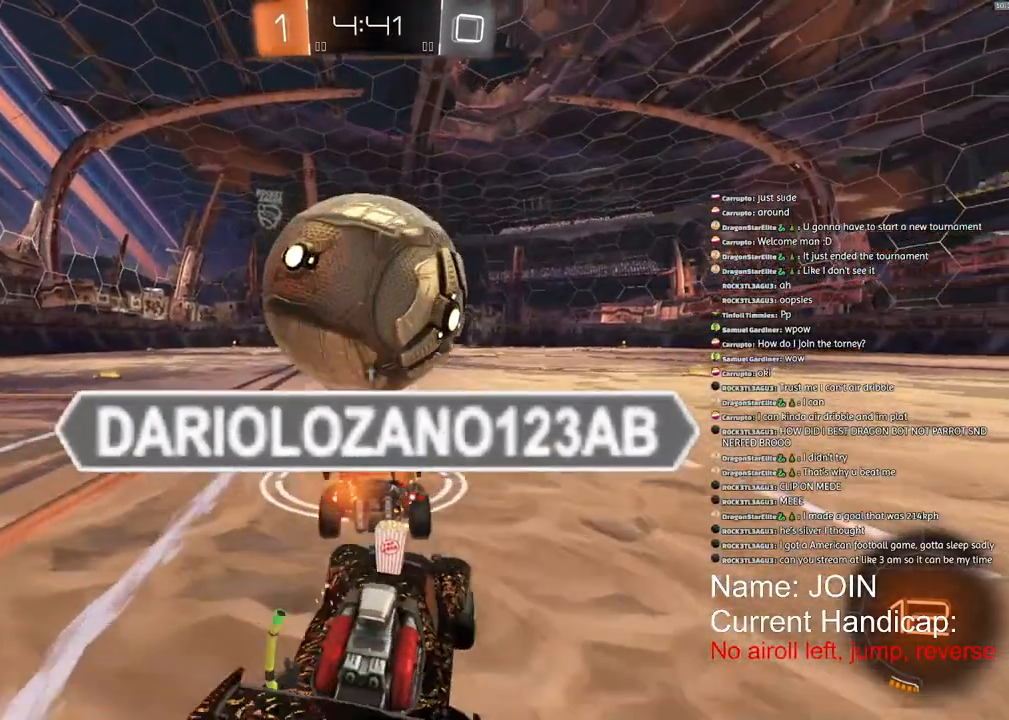
Gameplay with a controller (PlayStation layout); each line is a JSON object with the inputs held at the frame after it. "events" lists button and stick changes between this image and that frame as [ms after this image, input, new state], when the widget could be followed in between. Not read: DPAD_DOWN DPAD_LEFT DPAD_RIGHT DPAD_UP.
{"buttons": ["TRIANGLE", "R2"], "left_stick": "center", "right_stick": "center", "events": [[467, "TRIANGLE", "down"]]}
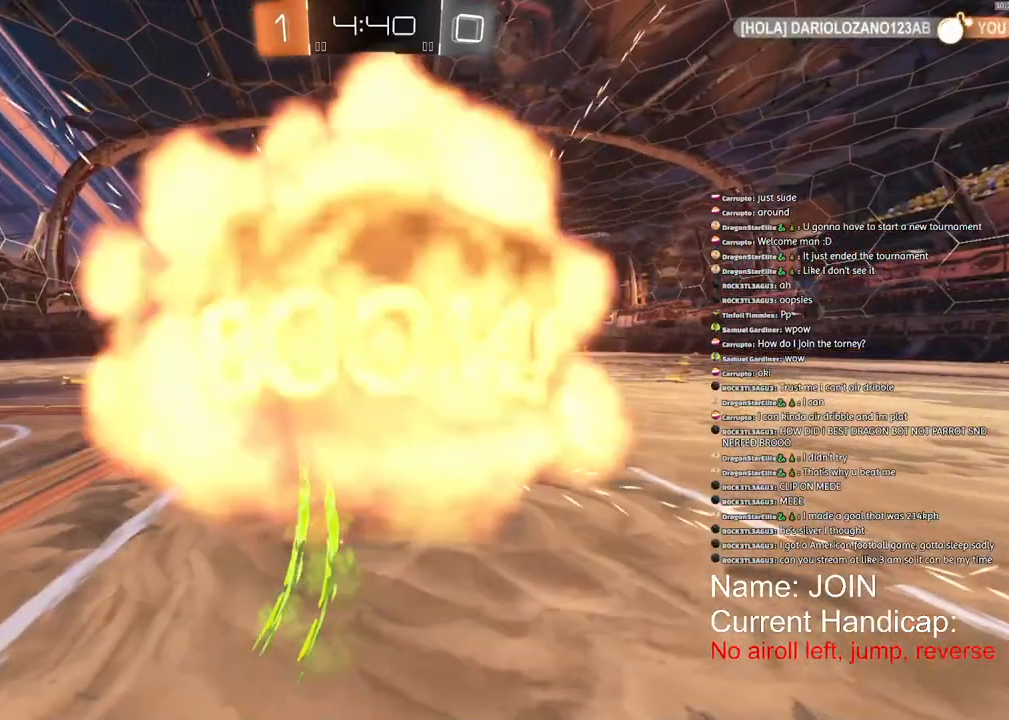
{"buttons": ["R2"], "left_stick": "center", "right_stick": "center", "events": [[250, "TRIANGLE", "up"]]}
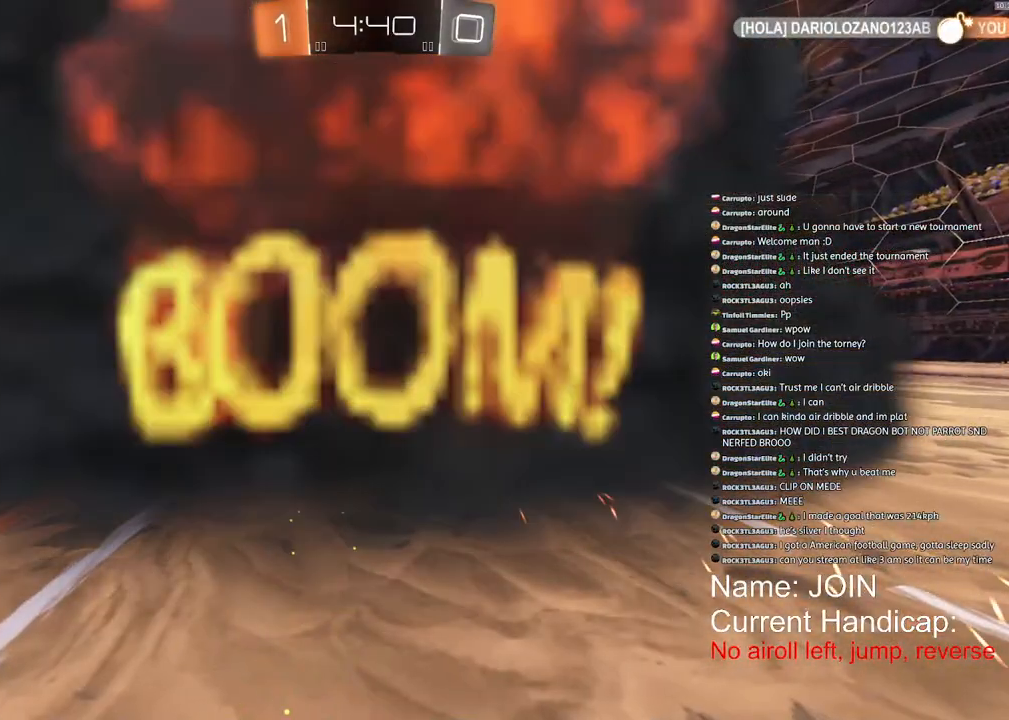
{"buttons": ["R2"], "left_stick": "center", "right_stick": "center", "events": []}
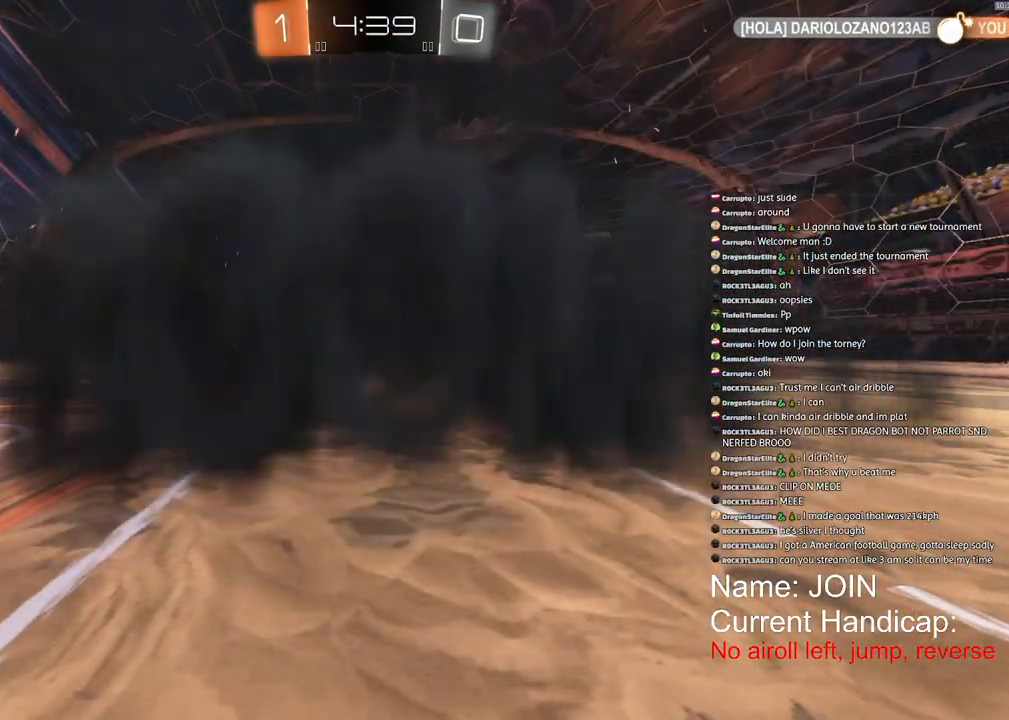
{"buttons": ["R2"], "left_stick": "center", "right_stick": "center", "events": []}
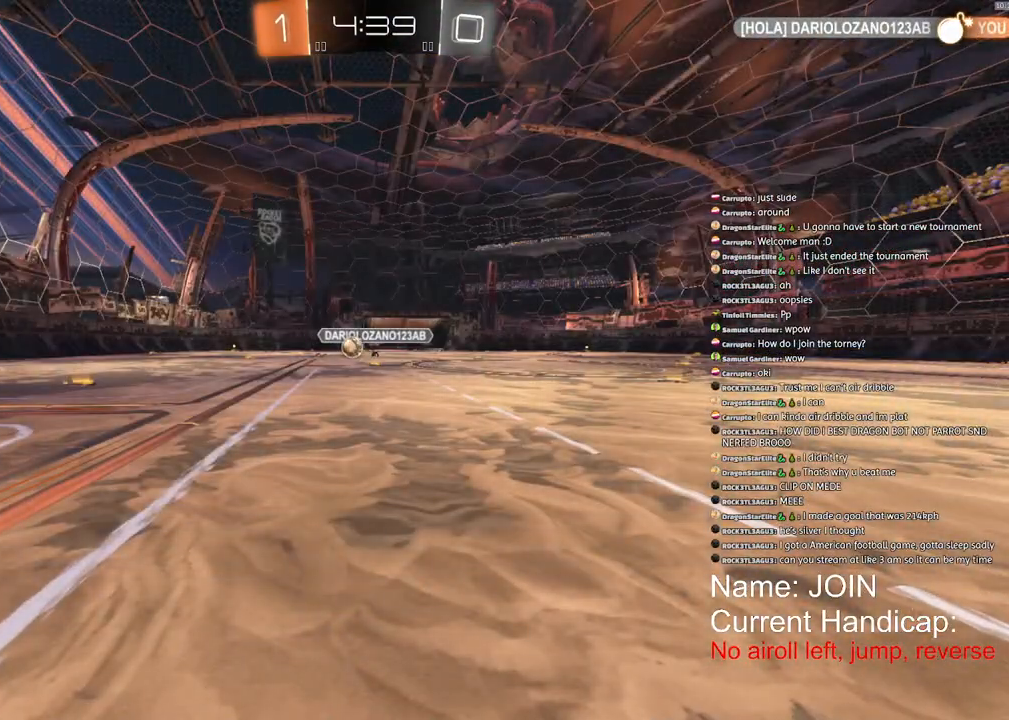
{"buttons": [], "left_stick": "center", "right_stick": "center", "events": [[400, "R2", "up"]]}
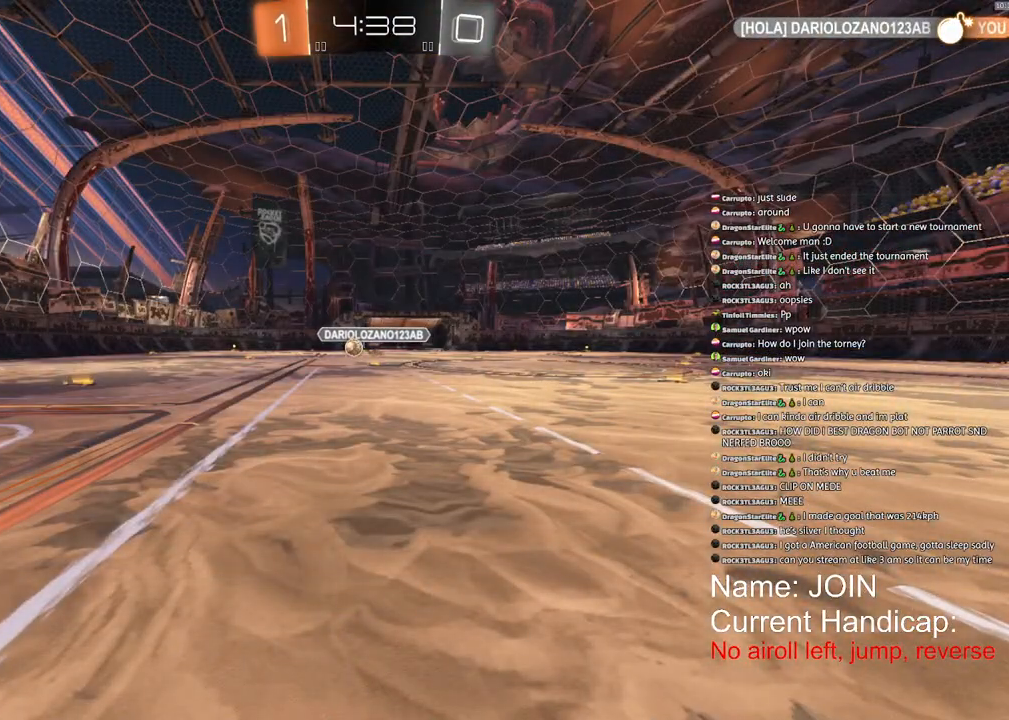
{"buttons": [], "left_stick": "center", "right_stick": "center", "events": []}
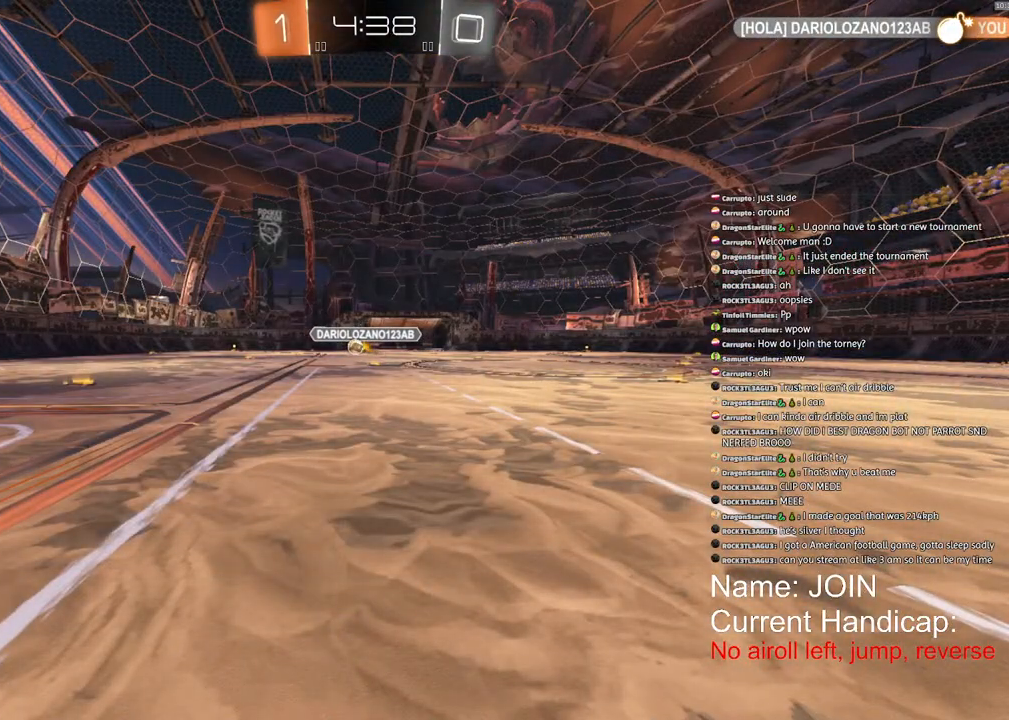
{"buttons": [], "left_stick": "center", "right_stick": "center", "events": []}
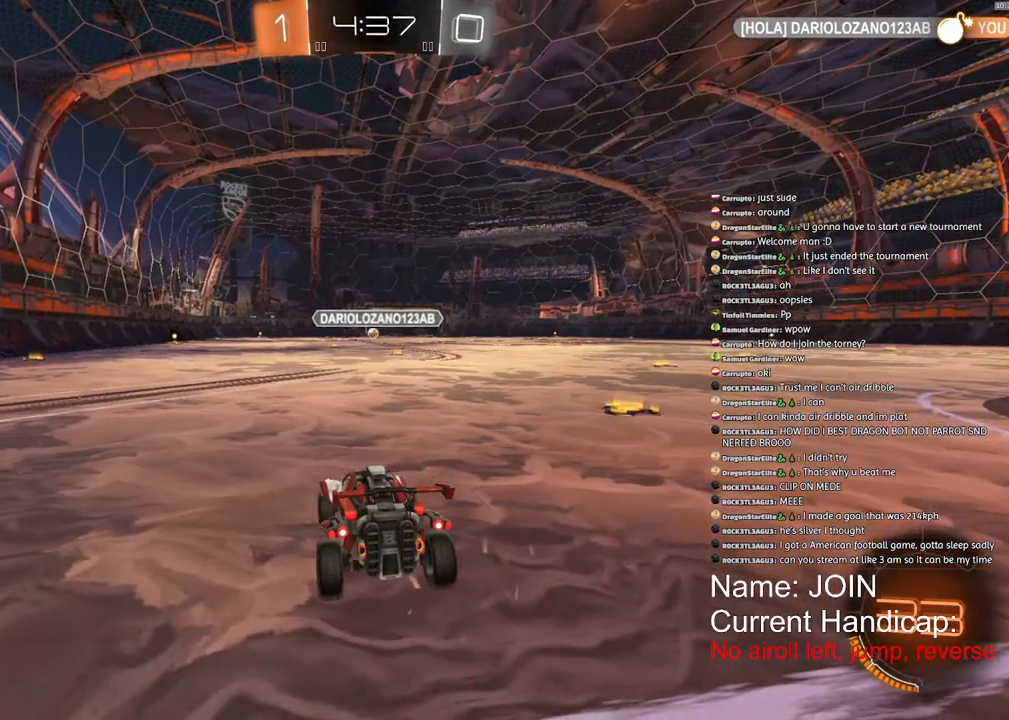
{"buttons": ["R1", "R2"], "left_stick": "left", "right_stick": "center", "events": [[67, "R2", "down"], [83, "left_stick", "left"], [233, "R1", "down"]]}
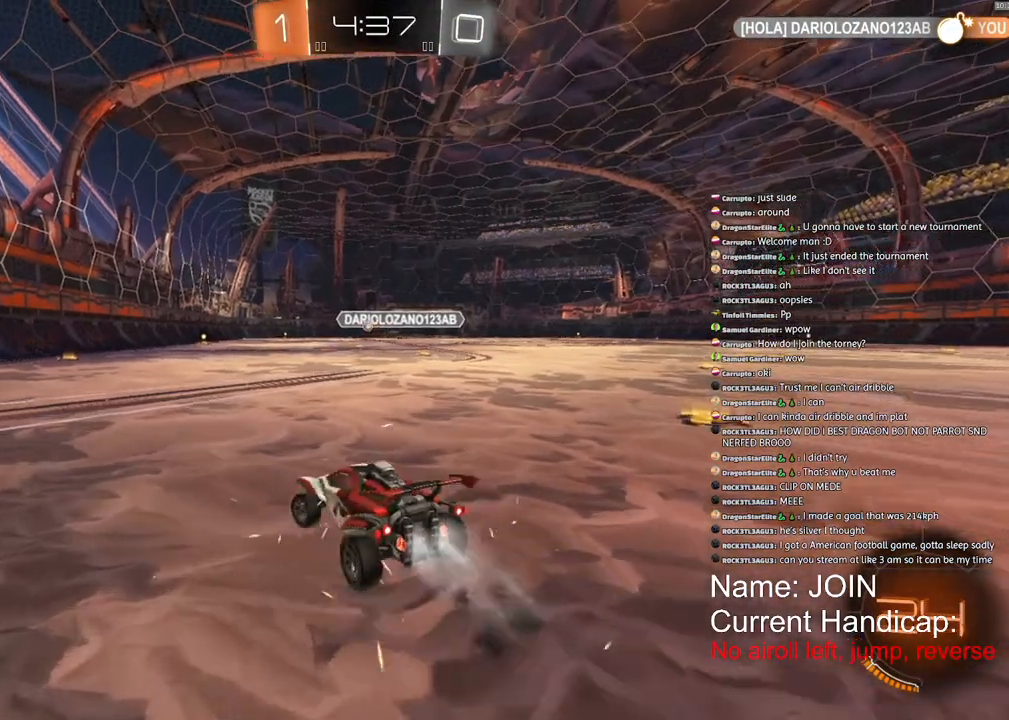
{"buttons": ["R1", "R2"], "left_stick": "center", "right_stick": "center", "events": [[400, "left_stick", "center"]]}
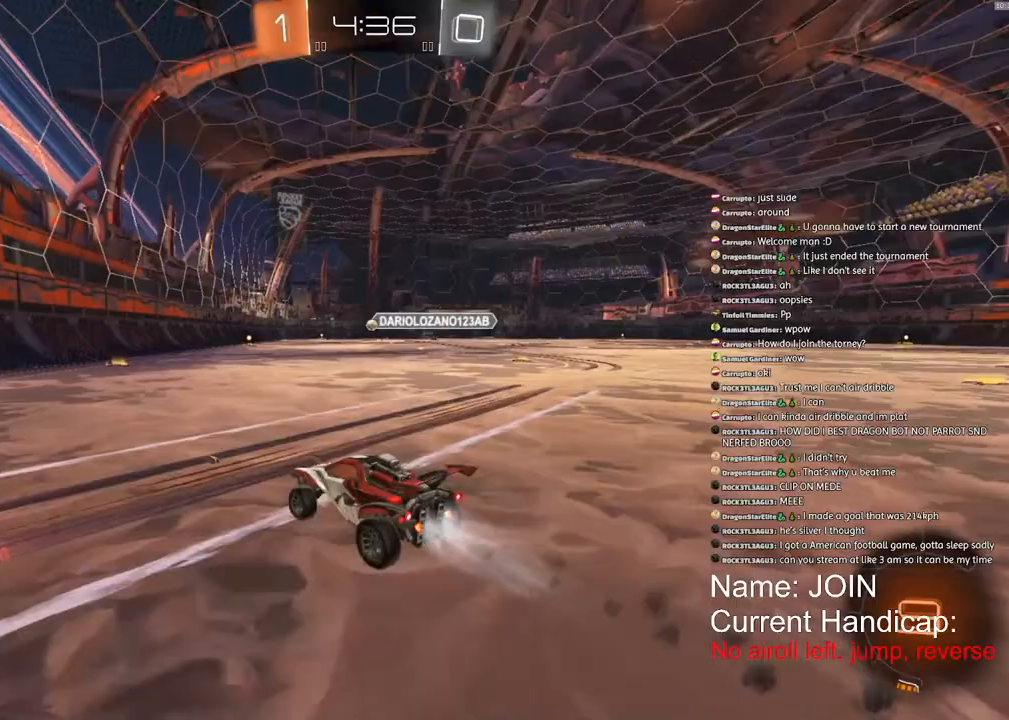
{"buttons": ["R1", "R2"], "left_stick": "center", "right_stick": "center", "events": [[250, "left_stick", "right"], [350, "left_stick", "center"]]}
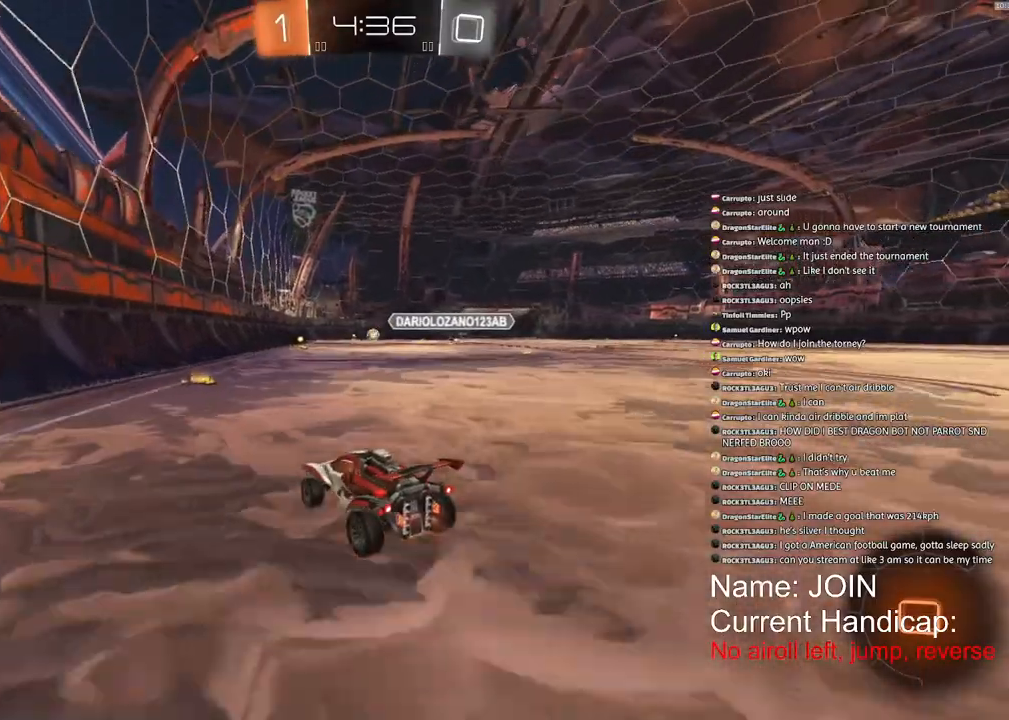
{"buttons": ["SQUARE", "R1", "R2"], "left_stick": "center", "right_stick": "center", "events": [[117, "left_stick", "right"], [200, "left_stick", "center"], [383, "SQUARE", "down"]]}
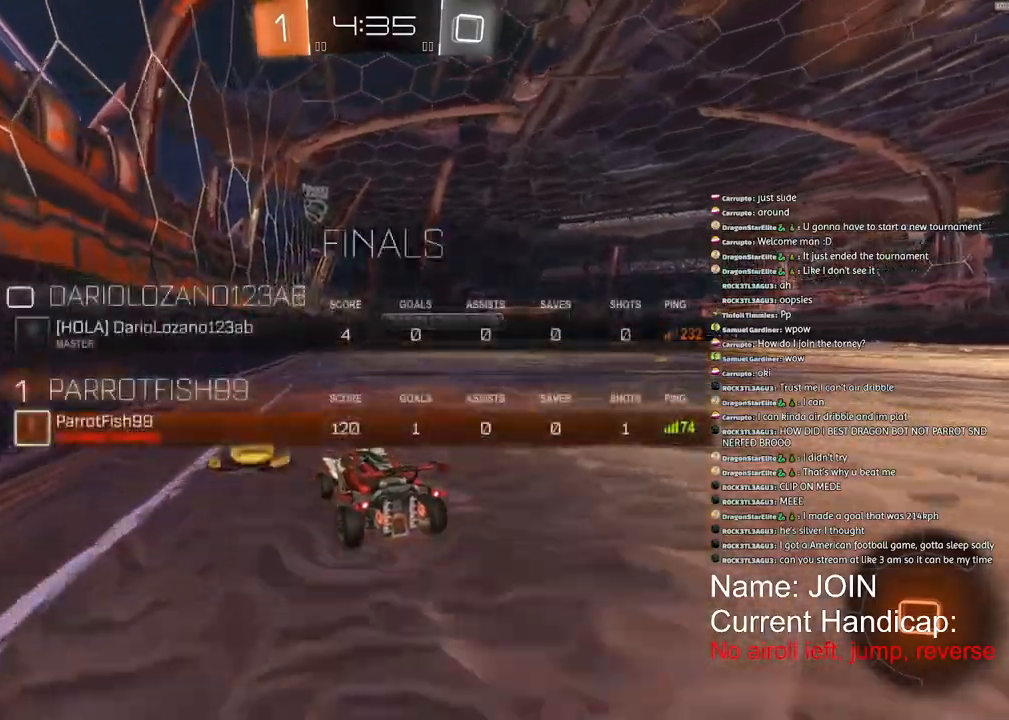
{"buttons": ["SQUARE", "R2"], "left_stick": "center", "right_stick": "center", "events": [[483, "R1", "up"]]}
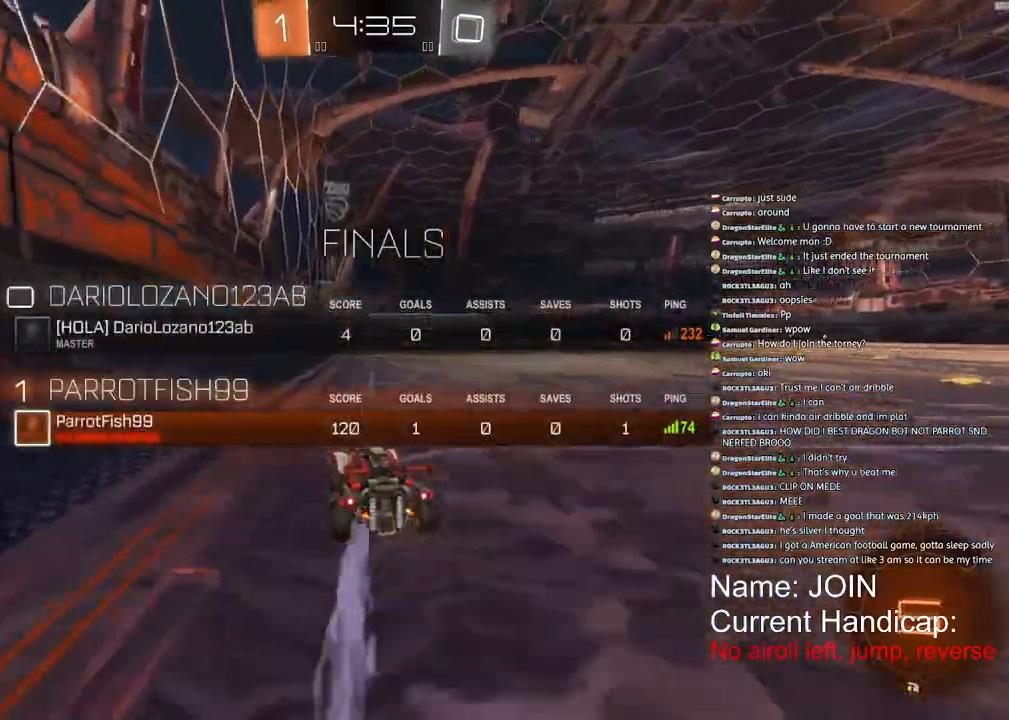
{"buttons": [], "left_stick": "center", "right_stick": "center", "events": [[33, "R2", "up"], [133, "SQUARE", "up"]]}
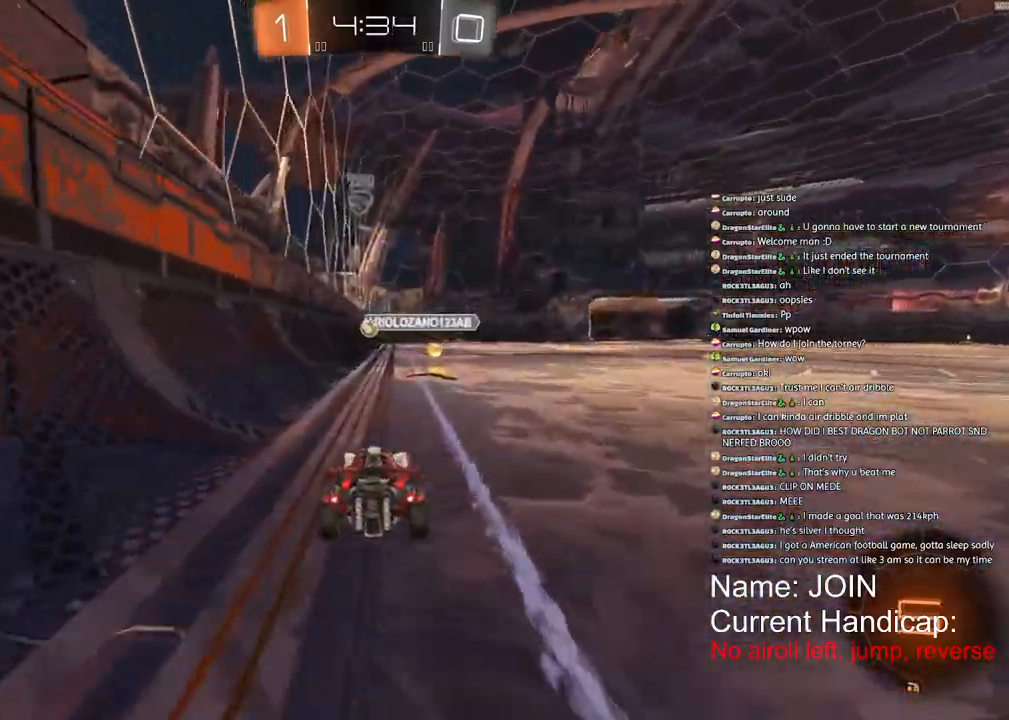
{"buttons": [], "left_stick": "center", "right_stick": "center", "events": []}
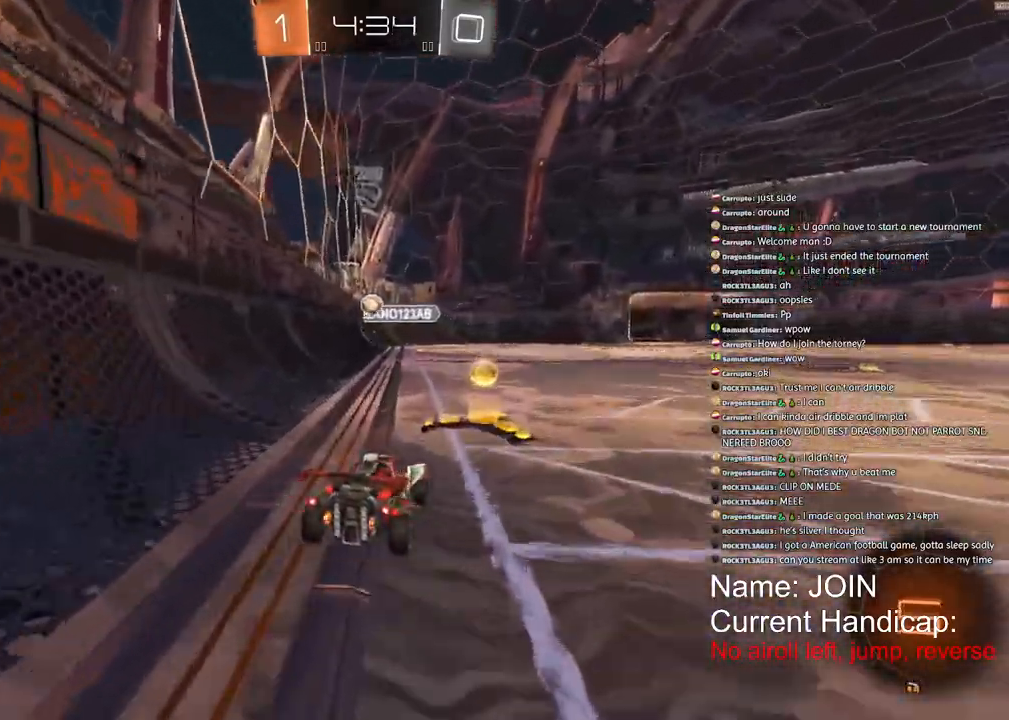
{"buttons": [], "left_stick": "right", "right_stick": "center", "events": [[17, "left_stick", "right"]]}
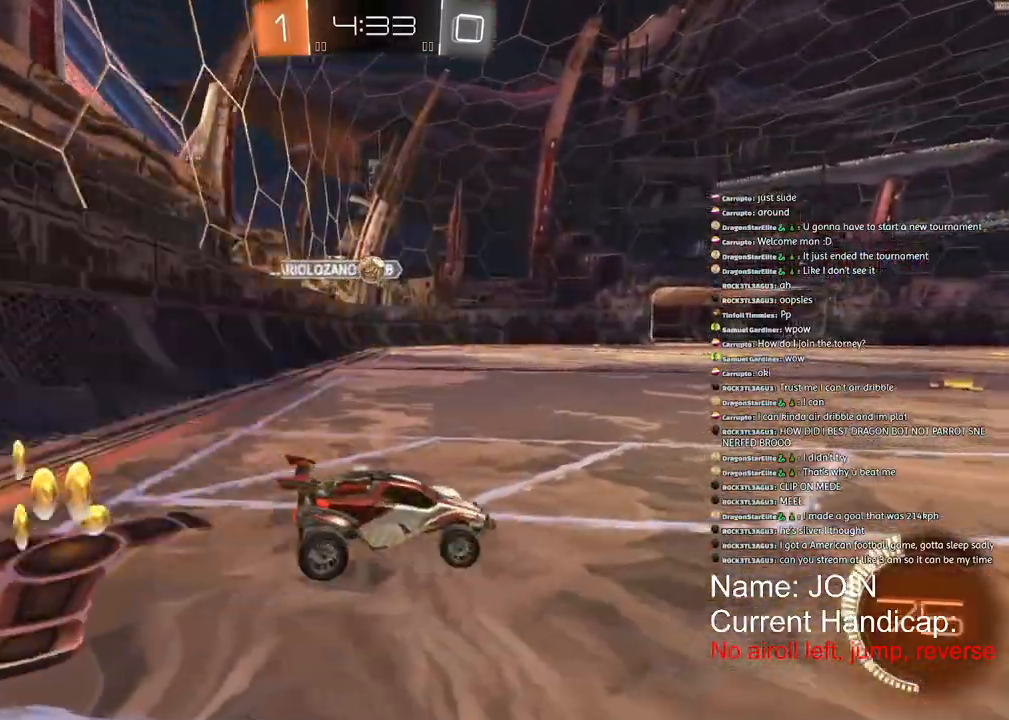
{"buttons": ["R2"], "left_stick": "up", "right_stick": "center", "events": [[117, "left_stick", "center"], [200, "left_stick", "left"], [367, "R2", "down"], [450, "left_stick", "up"]]}
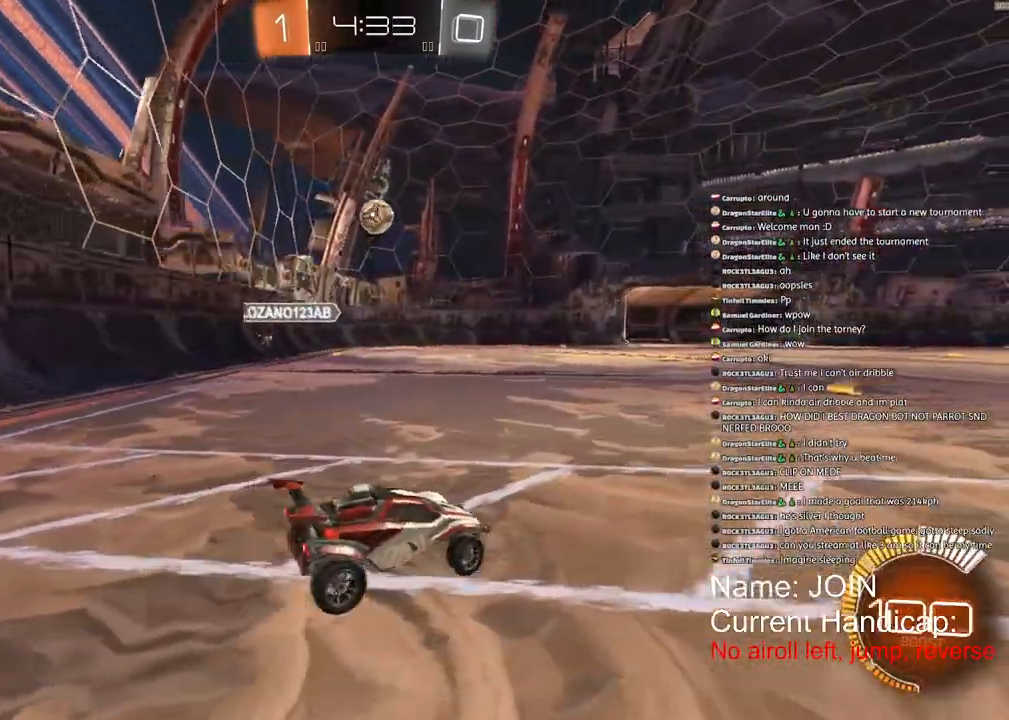
{"buttons": ["R2"], "left_stick": "right", "right_stick": "center", "events": [[50, "R2", "up"], [267, "R2", "down"], [383, "left_stick", "right"]]}
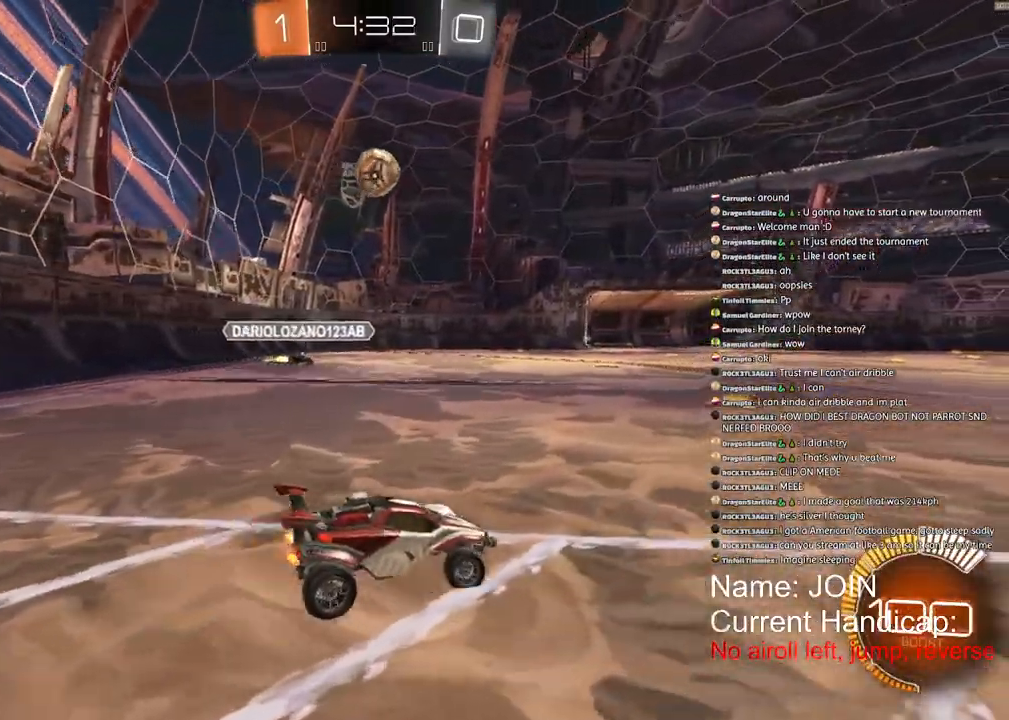
{"buttons": ["R1", "R2"], "left_stick": "center", "right_stick": "center", "events": [[83, "R1", "down"], [417, "left_stick", "center"]]}
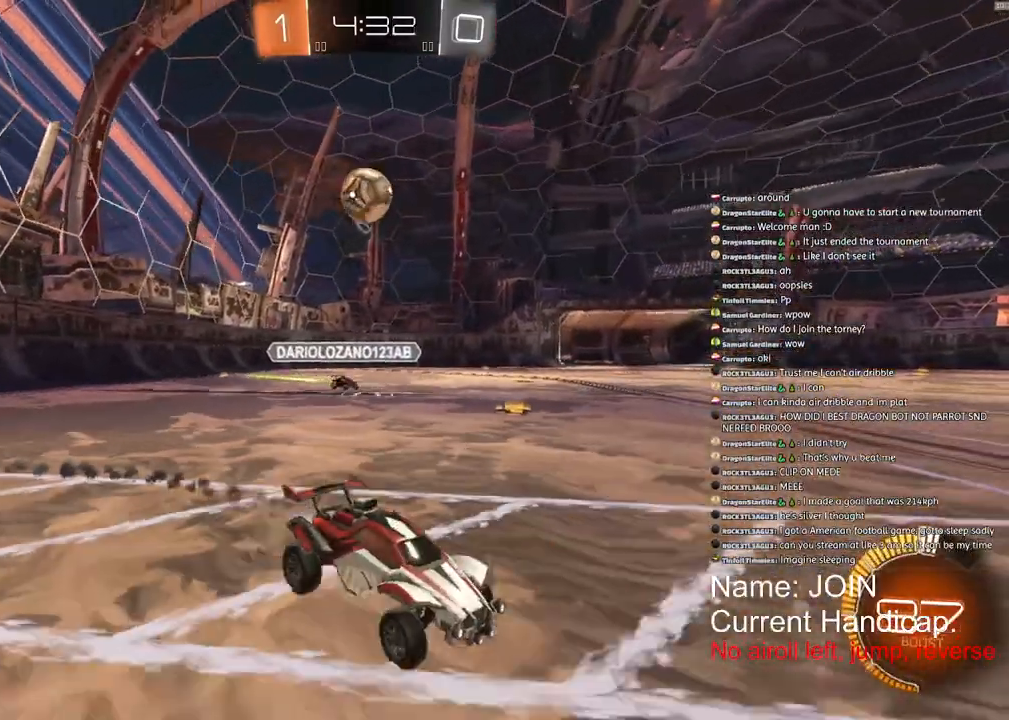
{"buttons": ["R2"], "left_stick": "center", "right_stick": "center", "events": [[50, "R1", "up"], [267, "left_stick", "right"], [500, "left_stick", "center"]]}
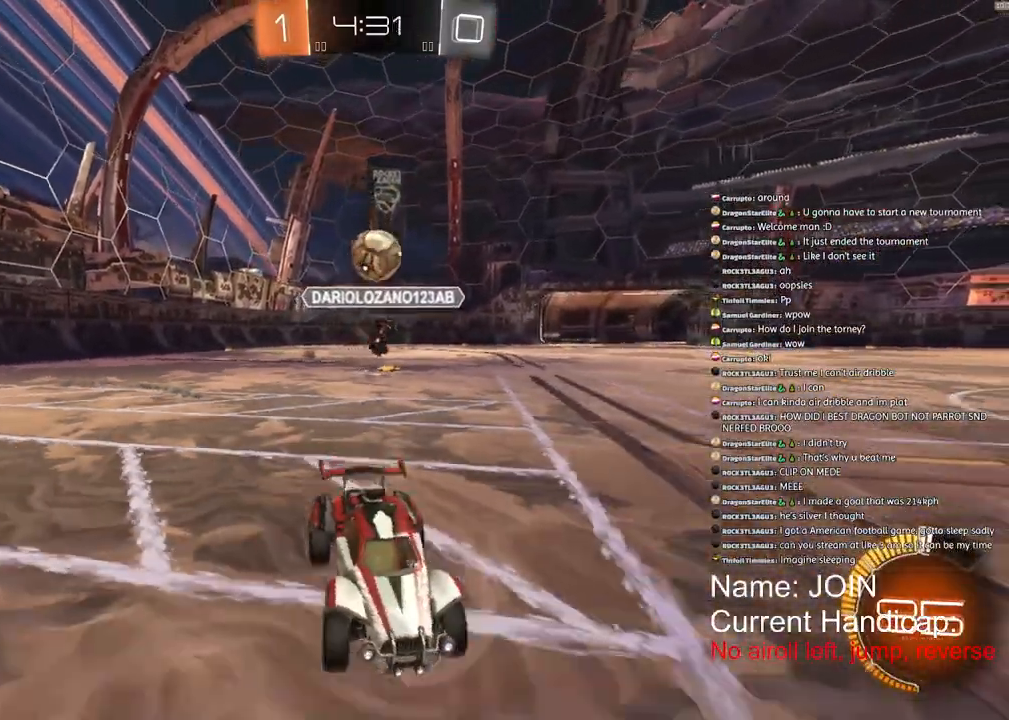
{"buttons": ["R2"], "left_stick": "left", "right_stick": "center", "events": [[450, "left_stick", "left"]]}
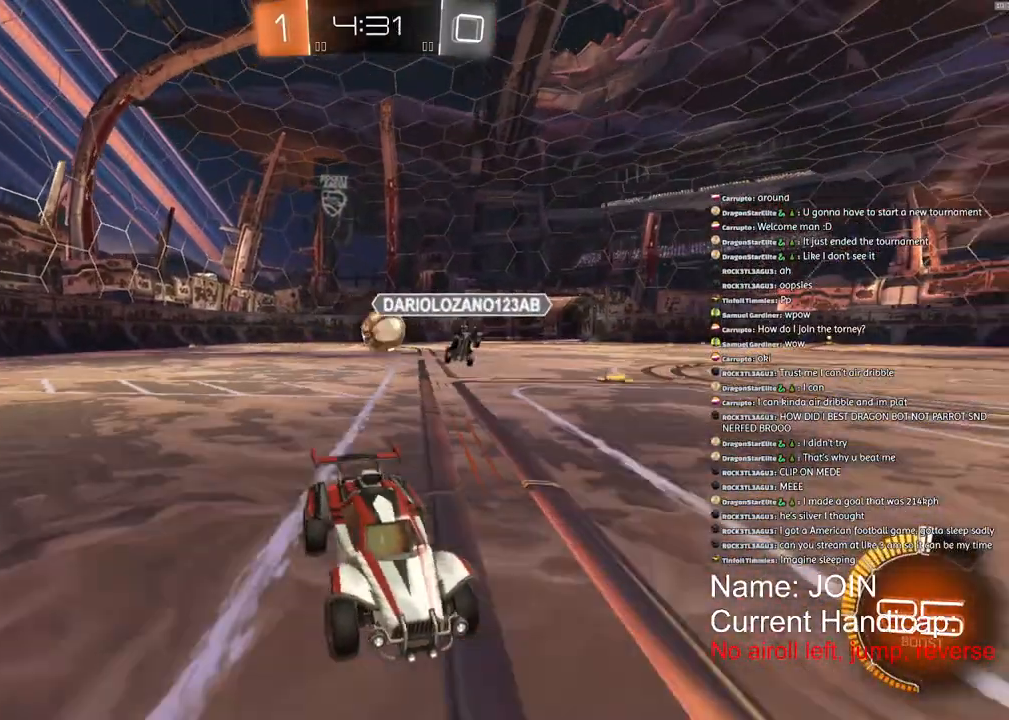
{"buttons": ["R2"], "left_stick": "left", "right_stick": "center", "events": [[50, "L1", "down"], [167, "L1", "up"], [250, "L1", "down"], [317, "L1", "up"]]}
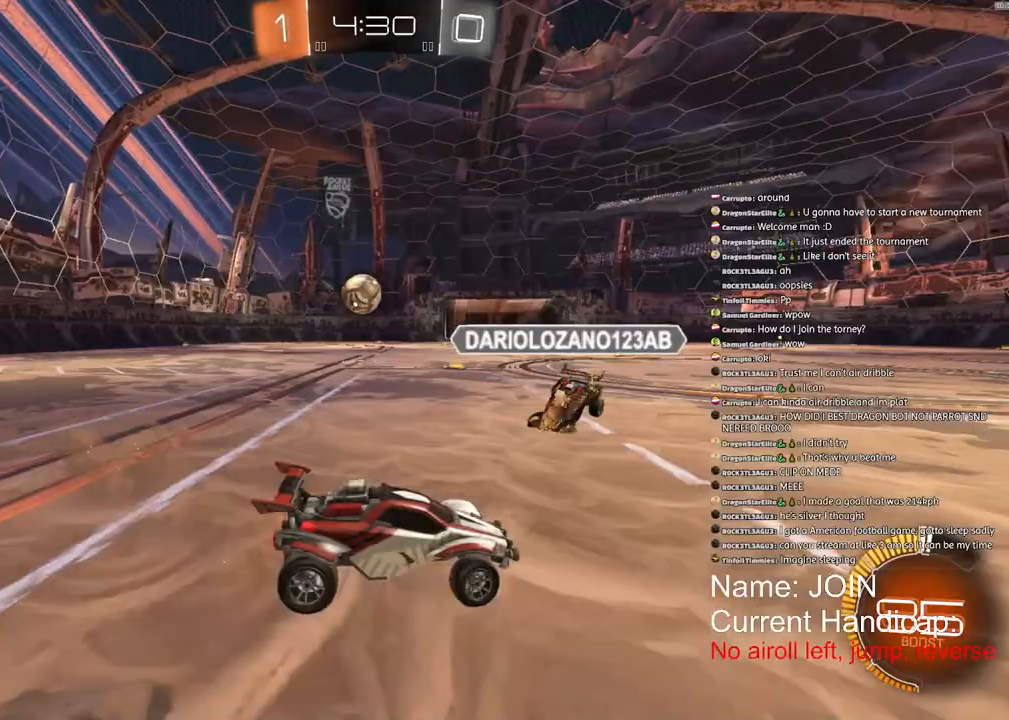
{"buttons": ["R2"], "left_stick": "left", "right_stick": "center", "events": []}
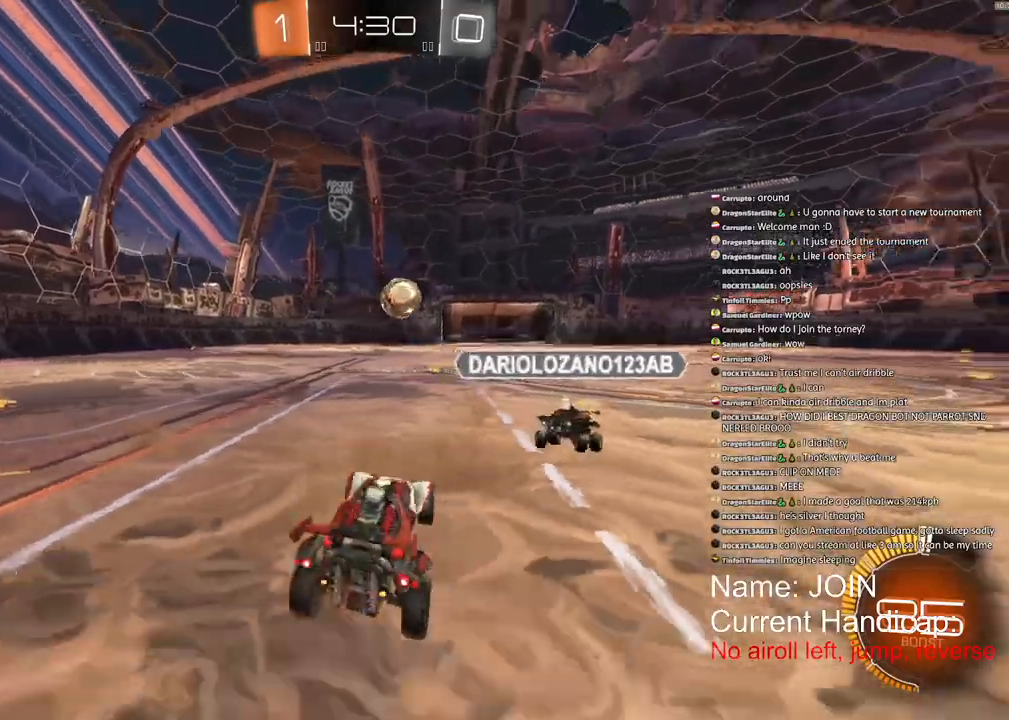
{"buttons": ["R2"], "left_stick": "center", "right_stick": "center", "events": [[333, "left_stick", "center"]]}
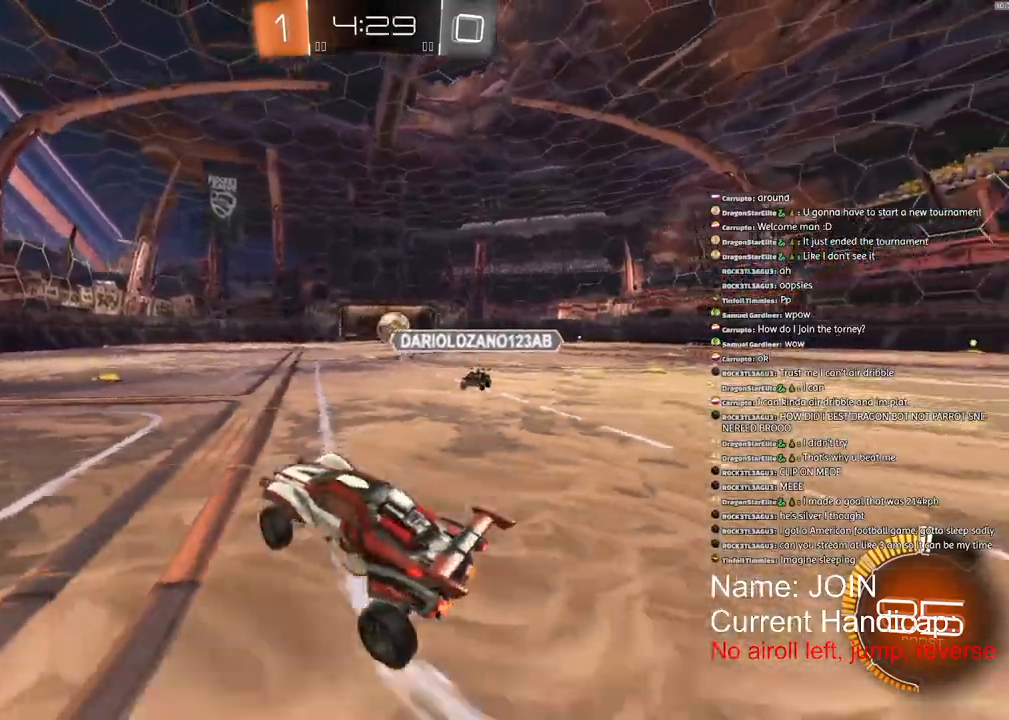
{"buttons": ["R2"], "left_stick": "right", "right_stick": "center", "events": [[83, "left_stick", "right"]]}
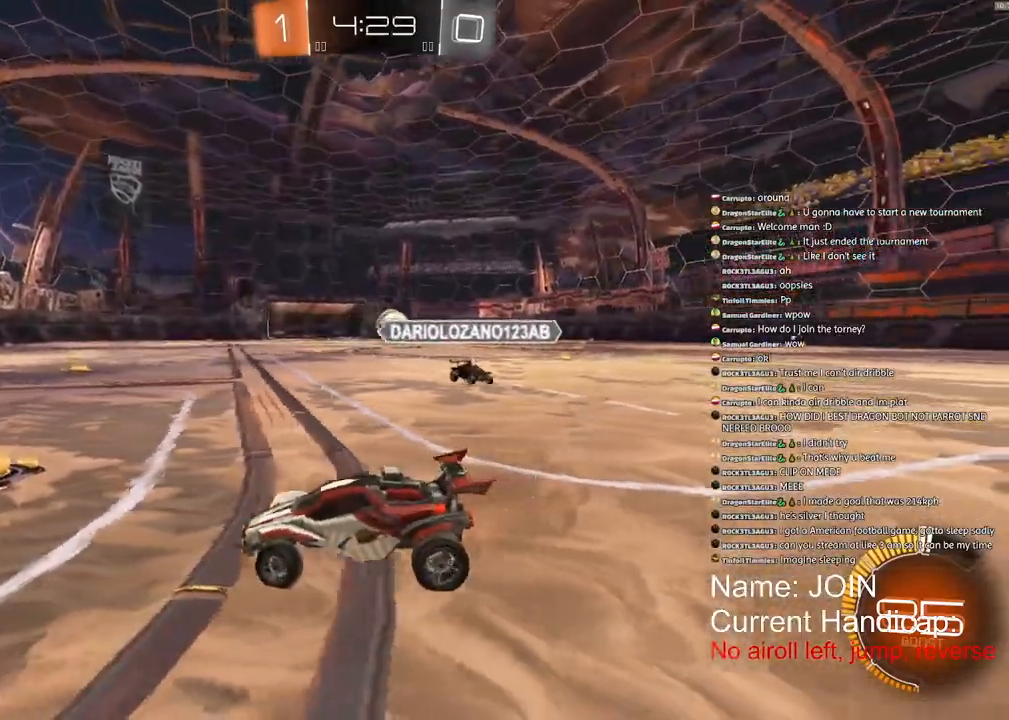
{"buttons": ["R1", "R2"], "left_stick": "right", "right_stick": "center", "events": [[17, "L1", "down"], [133, "L1", "up"], [350, "R1", "down"]]}
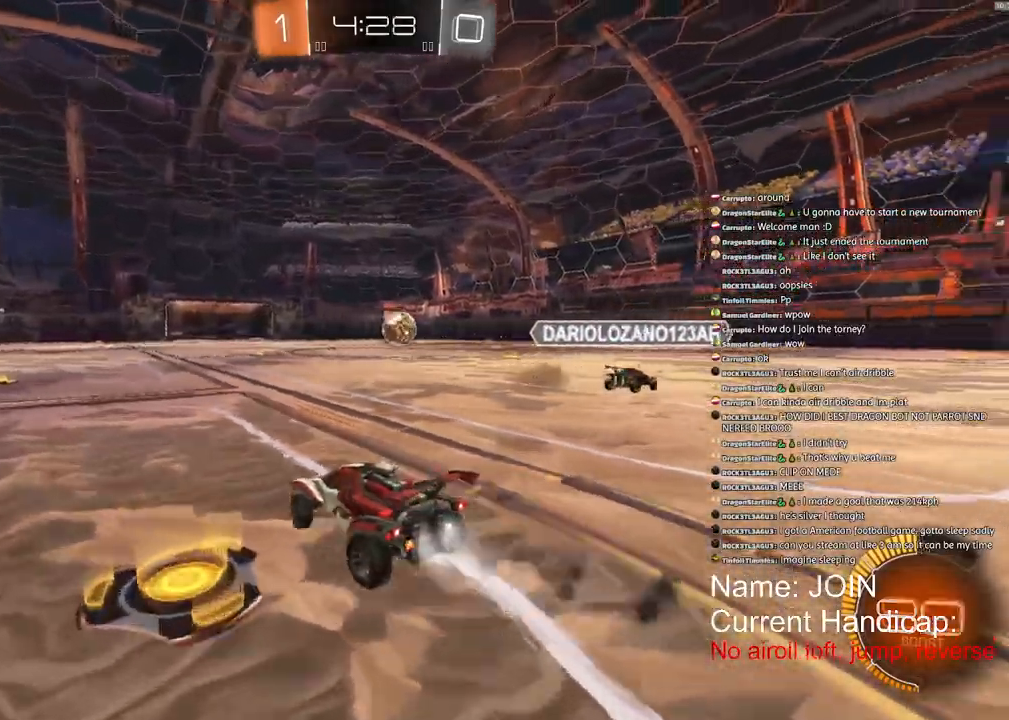
{"buttons": ["R1", "R2"], "left_stick": "up-right", "right_stick": "center", "events": [[367, "left_stick", "up-right"]]}
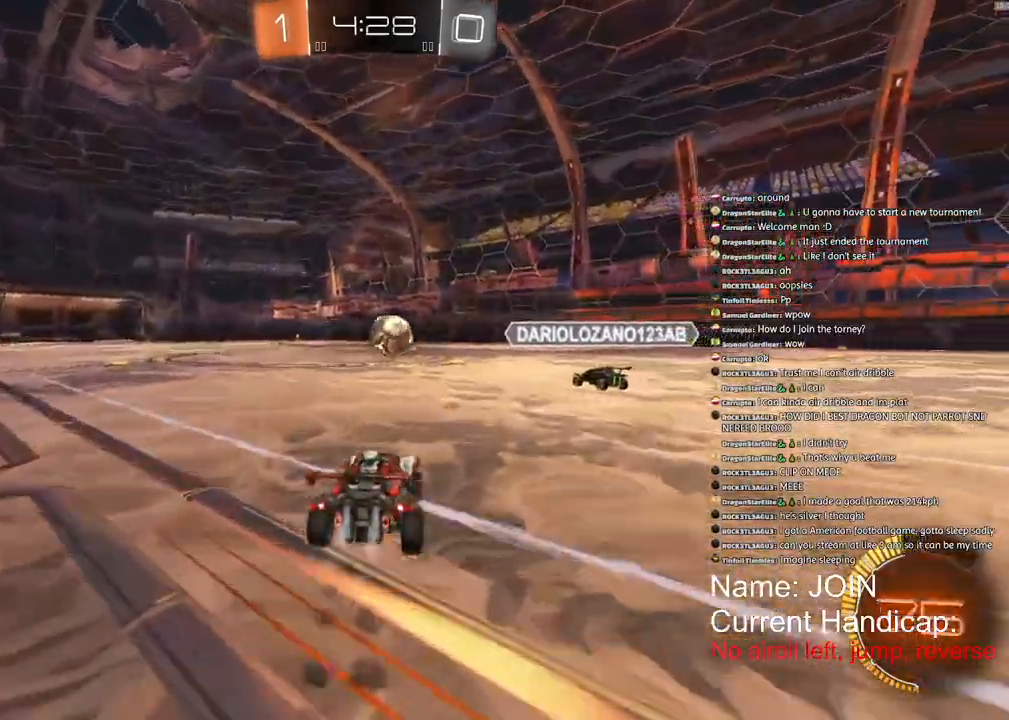
{"buttons": ["R2"], "left_stick": "up-right", "right_stick": "center", "events": [[500, "R1", "up"]]}